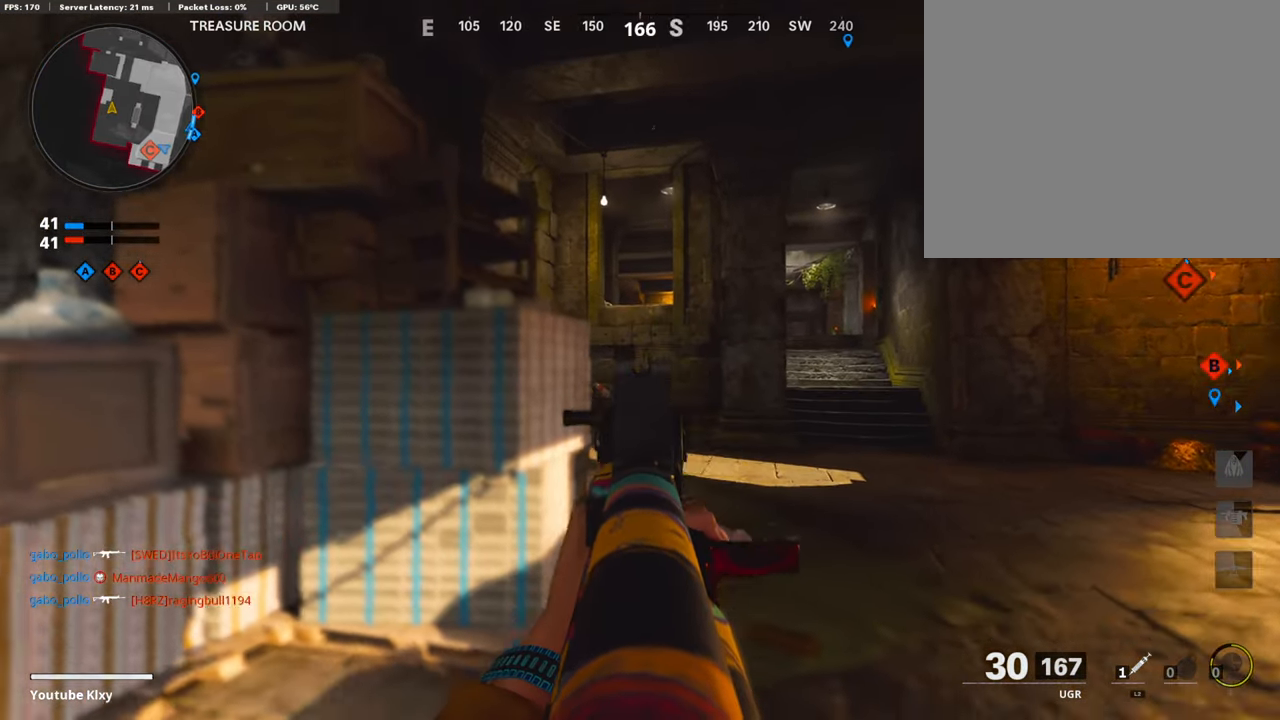
Gameplay with a controller (PlayStation layout); each line is a JSON object with the inputs held at the frame after it. "events" lists button and stick changes between this image and that frame as [ms after this image, input, new state], when the widget could be followed in between.
{"buttons": ["L1", "R1"], "left_stick": "center", "right_stick": "center", "events": [[101, "R1", "down"], [101, "right_stick", "center"], [287, "left_stick", "up-left"], [337, "left_stick", "left"], [505, "left_stick", "center"]]}
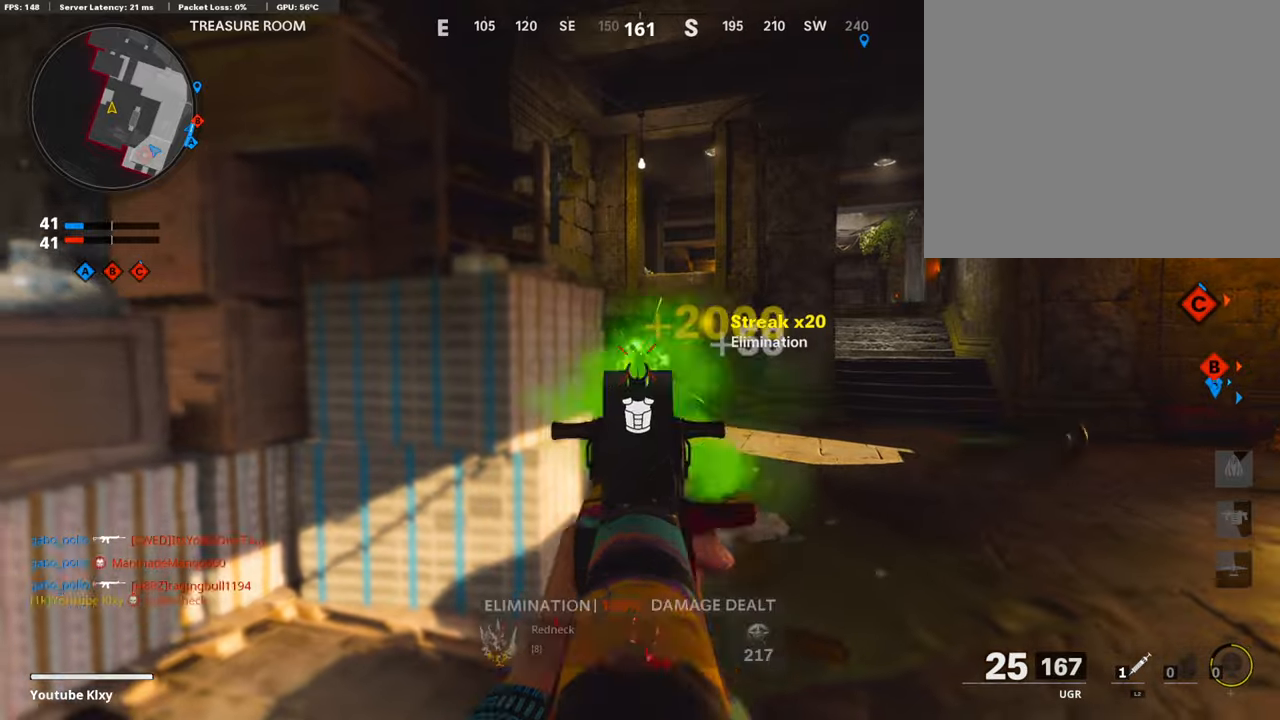
{"buttons": [], "left_stick": "up-right", "right_stick": "center", "events": [[67, "left_stick", "left"], [101, "R1", "up"], [235, "left_stick", "center"], [336, "left_stick", "up-right"], [504, "L1", "up"]]}
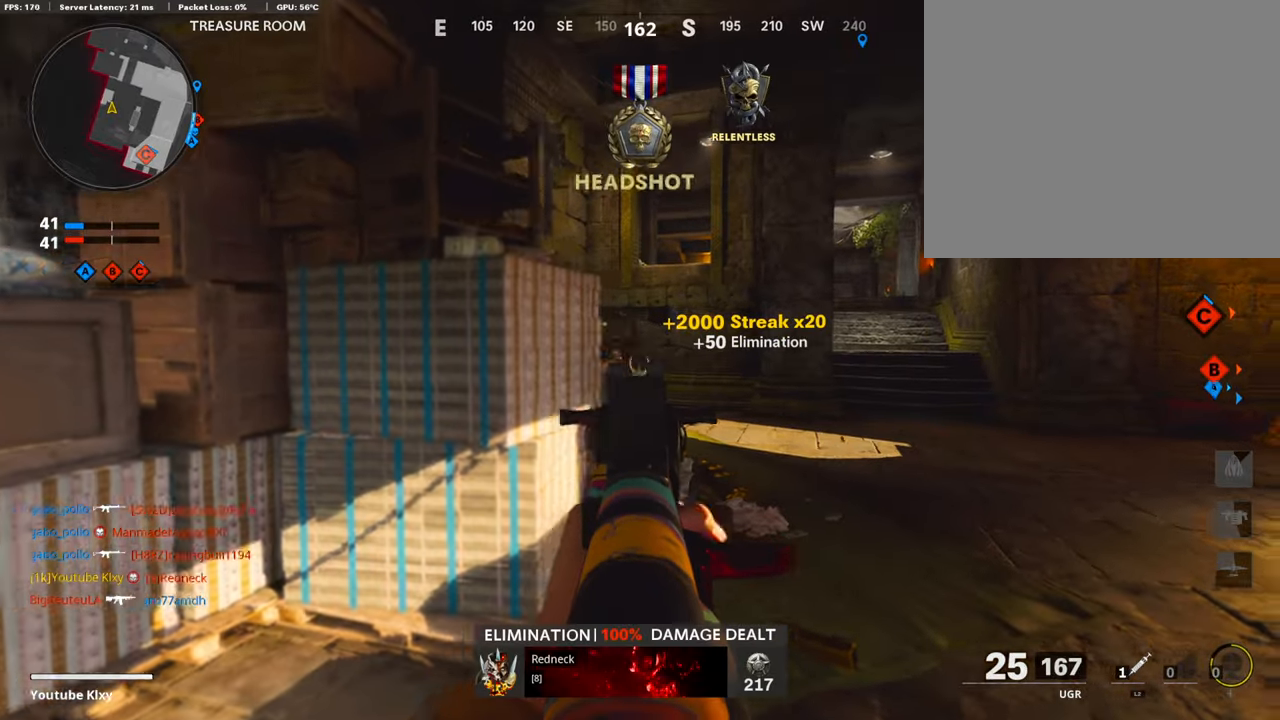
{"buttons": ["L3"], "left_stick": "up", "right_stick": "center", "events": [[34, "L3", "down"], [151, "left_stick", "up"]]}
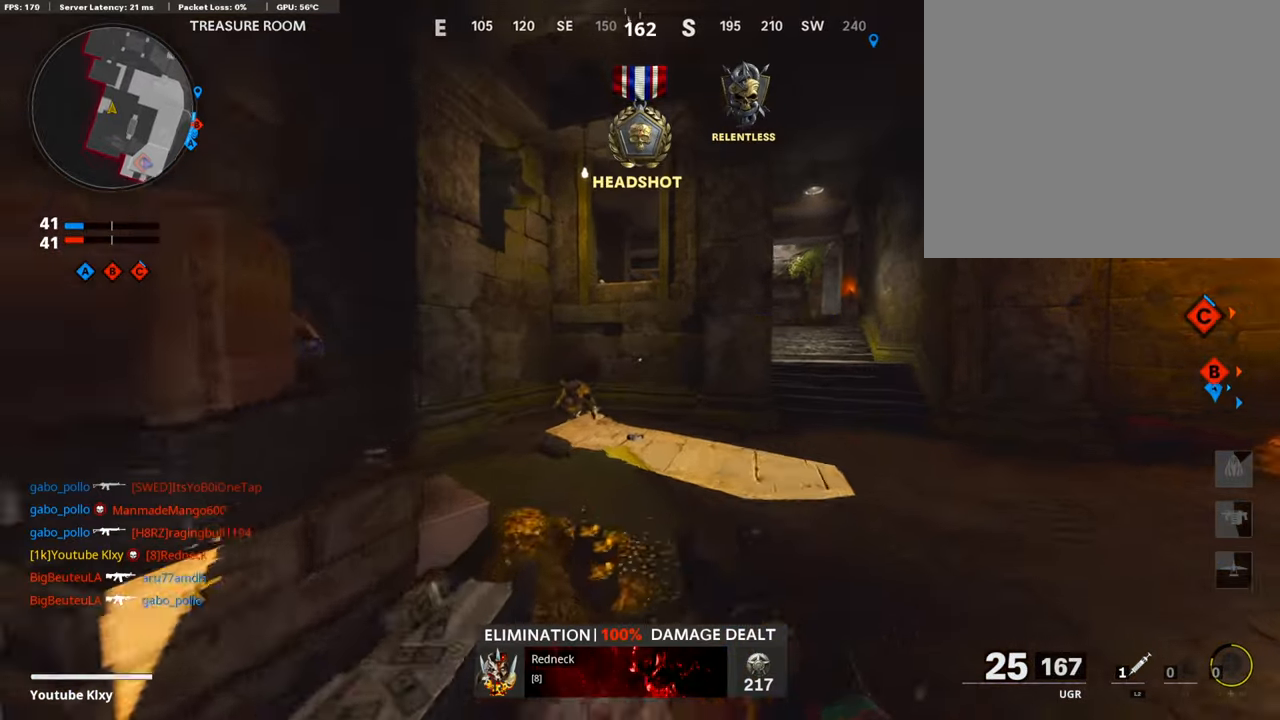
{"buttons": [], "left_stick": "up", "right_stick": "center", "events": [[202, "L3", "up"], [353, "right_stick", "right"], [454, "right_stick", "center"]]}
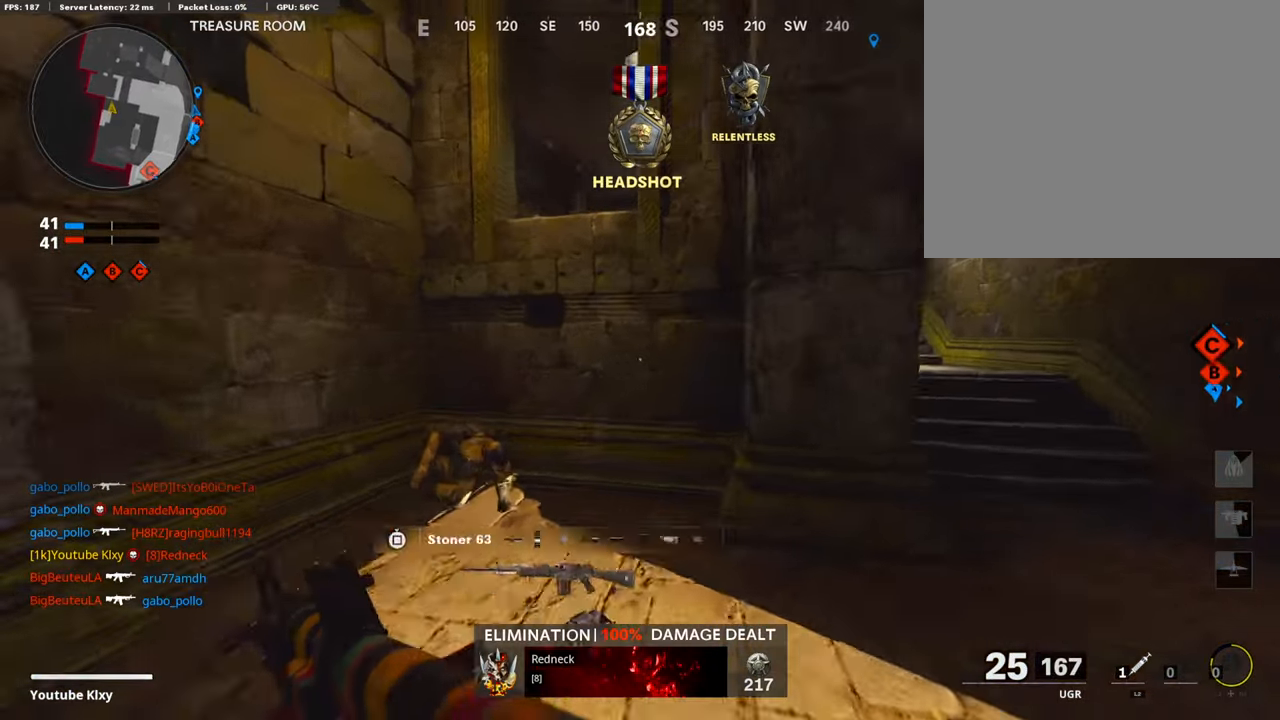
{"buttons": ["CROSS"], "left_stick": "up", "right_stick": "center", "events": [[218, "CROSS", "down"], [352, "CROSS", "up"], [403, "CROSS", "down"]]}
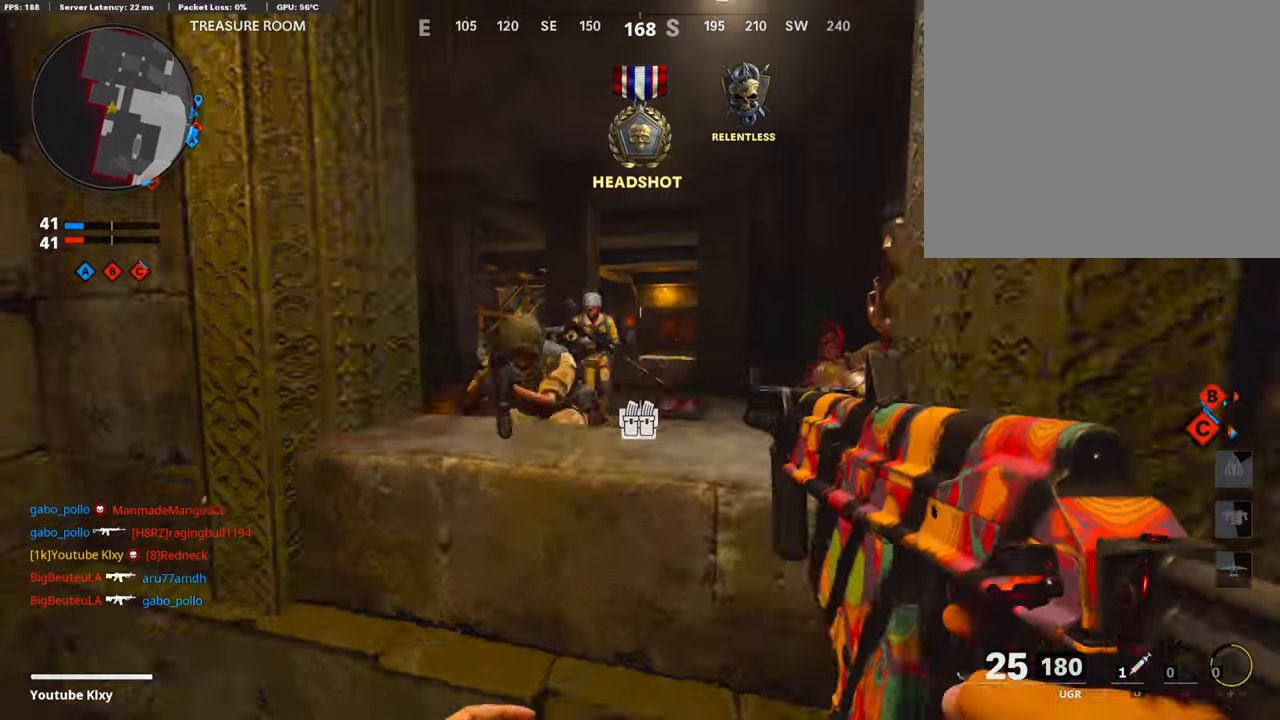
{"buttons": ["R1"], "left_stick": "down-left", "right_stick": "down", "events": [[33, "CROSS", "up"], [235, "right_stick", "down"], [252, "left_stick", "down-left"], [285, "right_stick", "down-left"], [369, "R1", "down"], [420, "right_stick", "down"]]}
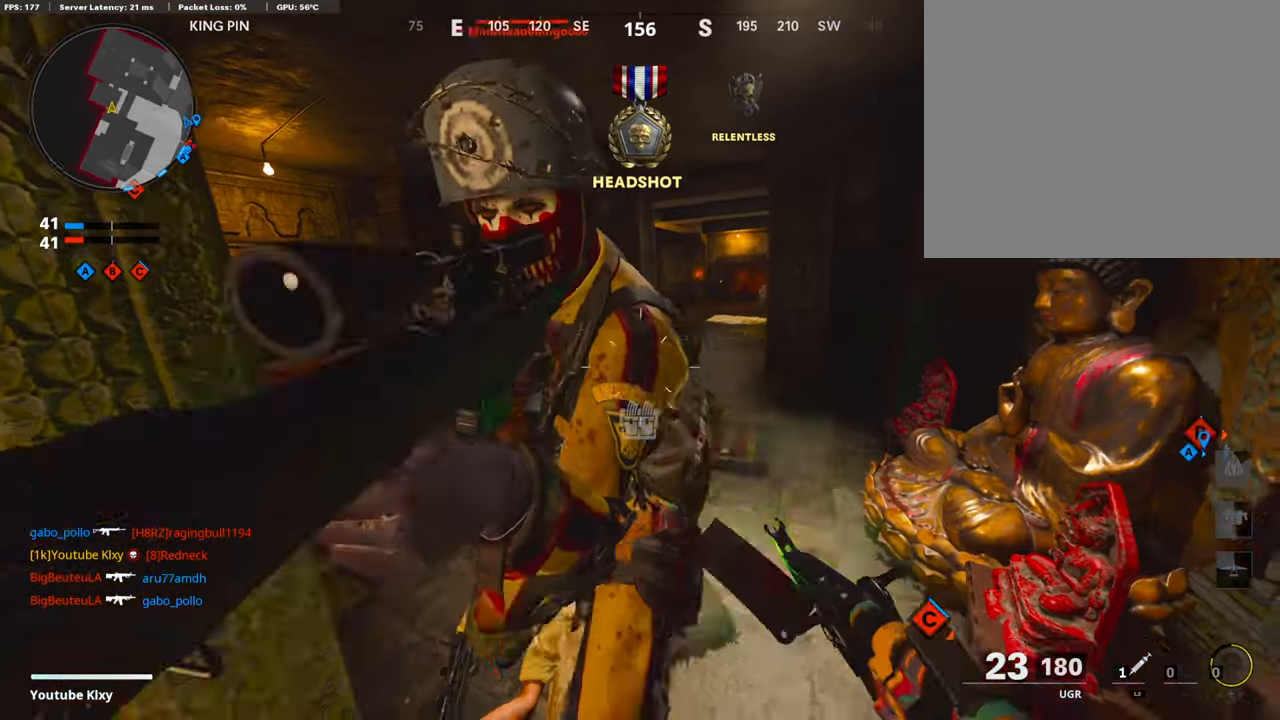
{"buttons": ["R1"], "left_stick": "down-left", "right_stick": "left", "events": [[17, "right_stick", "down-left"], [168, "right_stick", "right"], [285, "right_stick", "up-left"], [403, "right_stick", "left"]]}
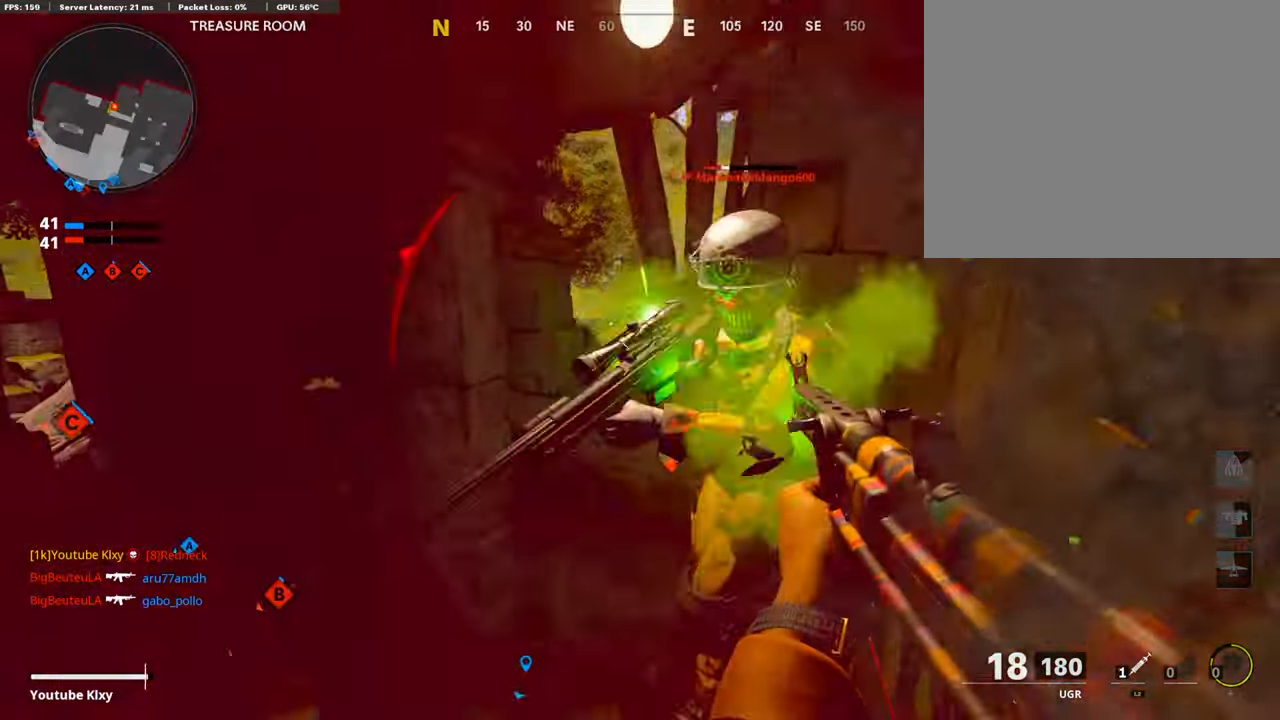
{"buttons": ["R1"], "left_stick": "down-left", "right_stick": "down", "events": [[67, "right_stick", "down"], [134, "left_stick", "left"], [168, "right_stick", "up-right"], [302, "left_stick", "down-left"], [336, "right_stick", "up-left"], [454, "right_stick", "down"]]}
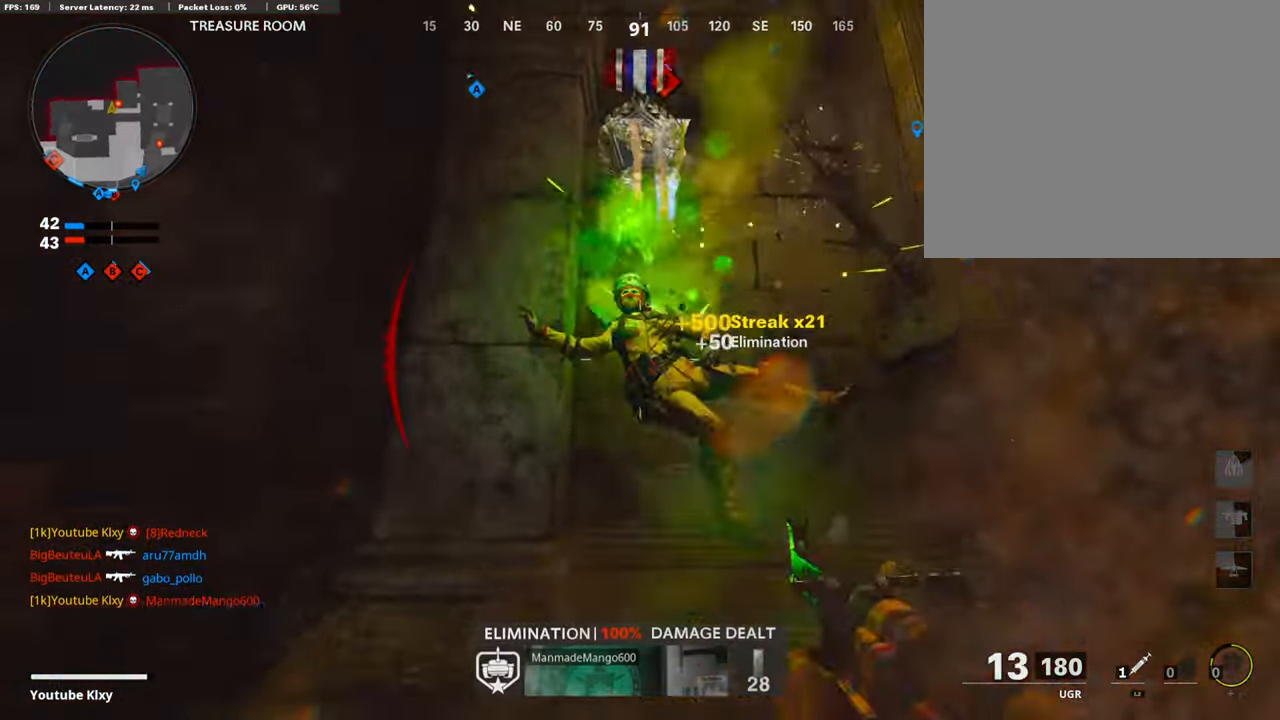
{"buttons": [], "left_stick": "up-left", "right_stick": "center", "events": [[101, "right_stick", "down-right"], [151, "left_stick", "right"], [202, "R1", "up"], [202, "left_stick", "up"], [235, "L3", "down"], [269, "left_stick", "up-left"], [319, "right_stick", "center"], [353, "TRIANGLE", "down"], [370, "L3", "up"], [437, "TRIANGLE", "up"]]}
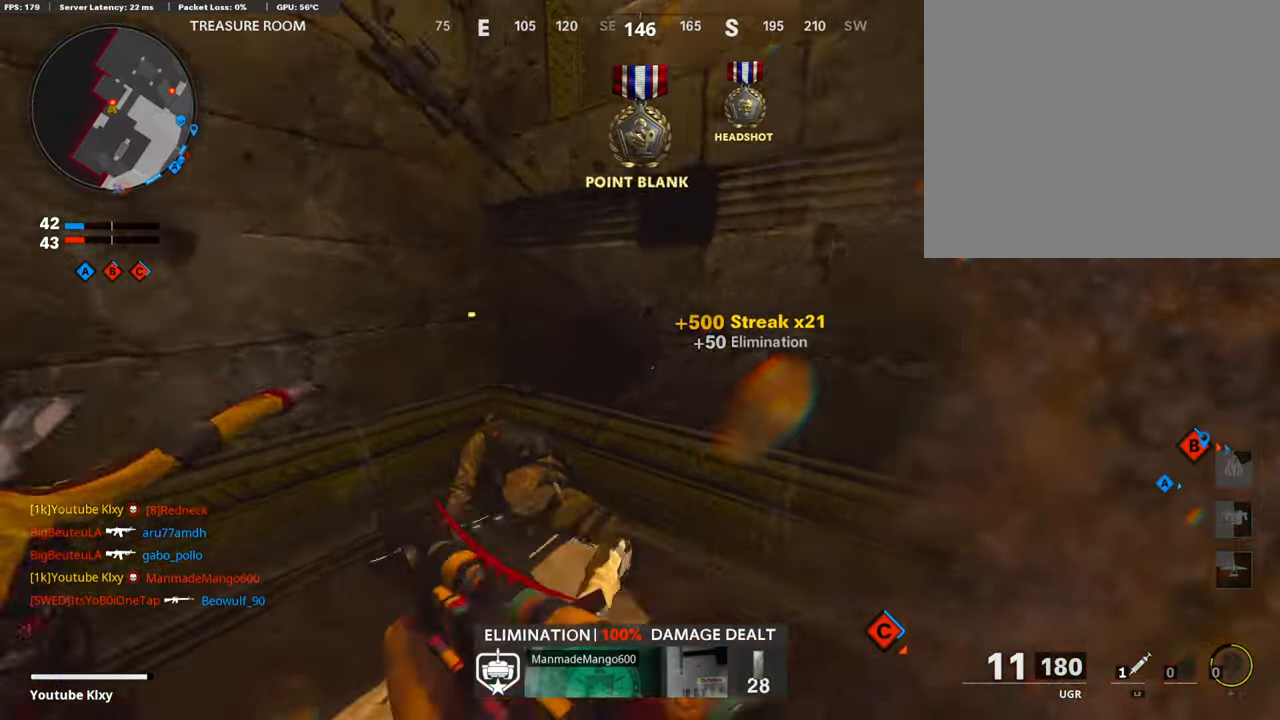
{"buttons": ["L2"], "left_stick": "up", "right_stick": "center", "events": [[17, "left_stick", "down-right"], [34, "right_stick", "right"], [151, "L2", "down"], [185, "left_stick", "up-right"], [303, "L2", "up"], [303, "left_stick", "up"], [319, "right_stick", "center"], [353, "L3", "down"], [420, "L2", "down"], [487, "L3", "up"]]}
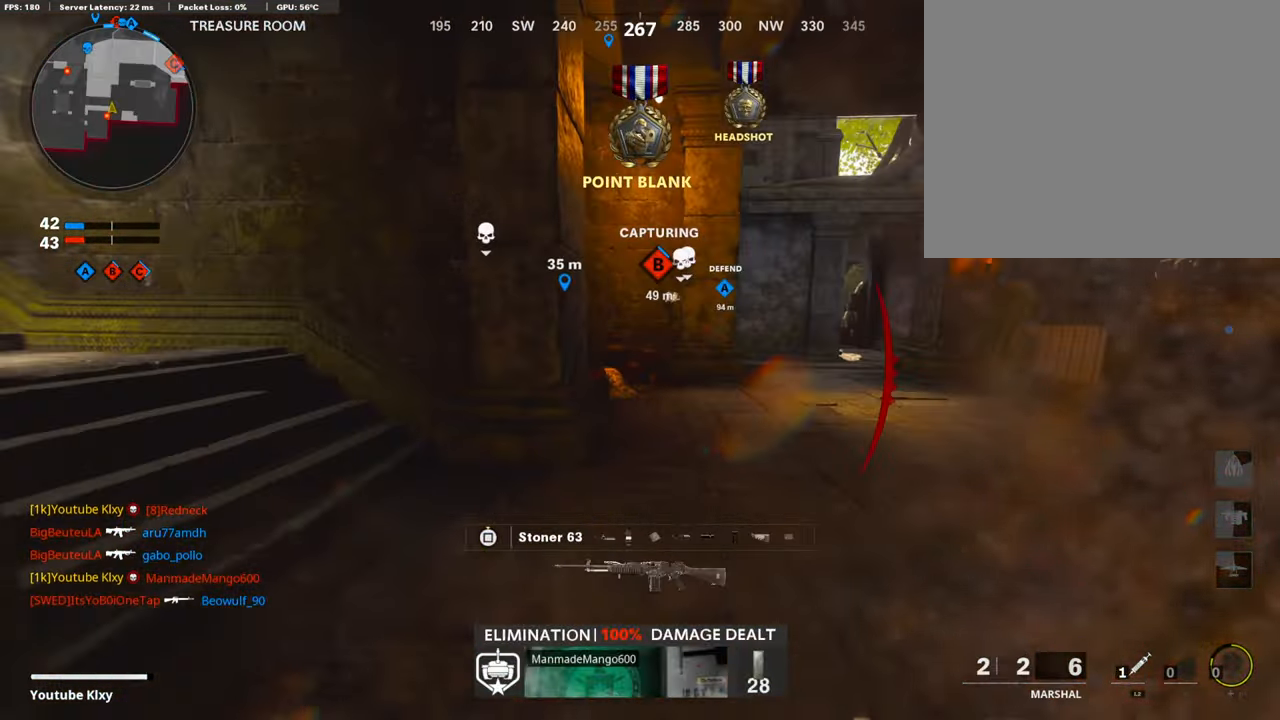
{"buttons": ["R3"], "left_stick": "up", "right_stick": "center", "events": [[17, "L2", "up"], [51, "right_stick", "right"], [118, "L3", "down"], [219, "right_stick", "center"], [336, "R3", "down"], [487, "L3", "up"]]}
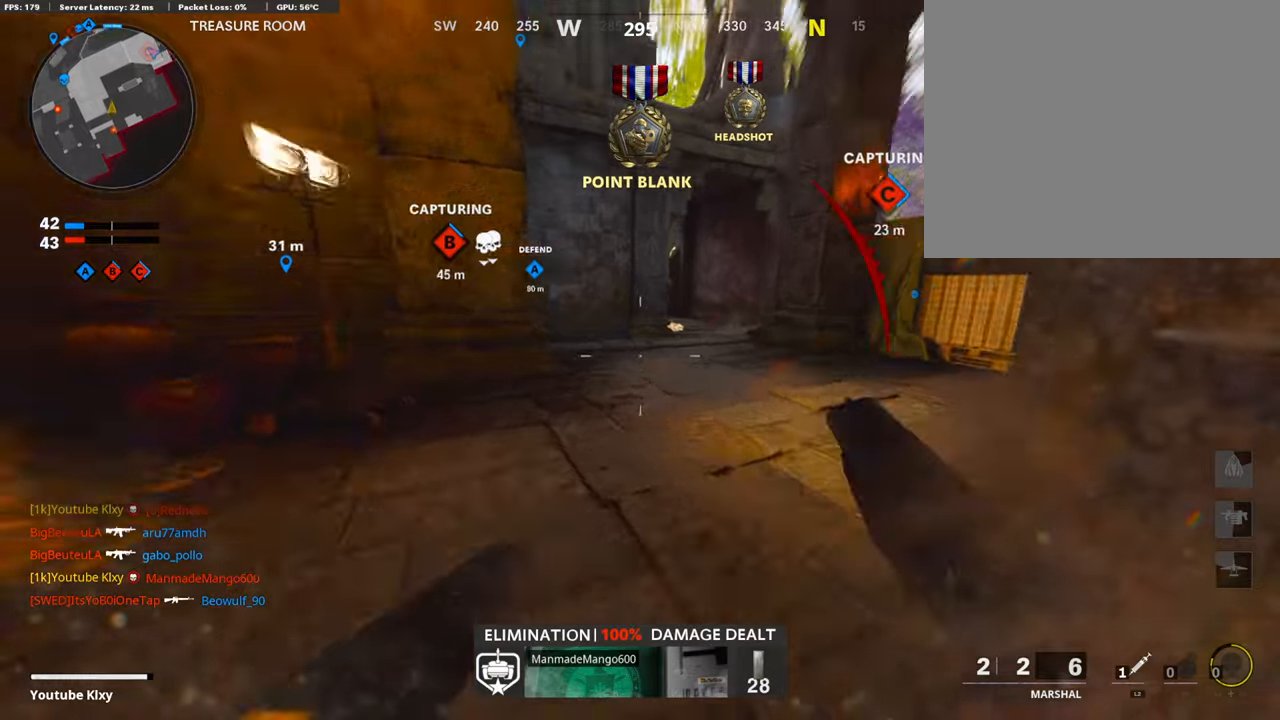
{"buttons": ["L3"], "left_stick": "up", "right_stick": "left", "events": [[34, "R3", "up"], [152, "L3", "down"], [152, "R3", "down"], [202, "R3", "up"], [236, "L3", "up"], [320, "TRIANGLE", "down"], [336, "L3", "down"], [387, "TRIANGLE", "up"], [454, "right_stick", "left"]]}
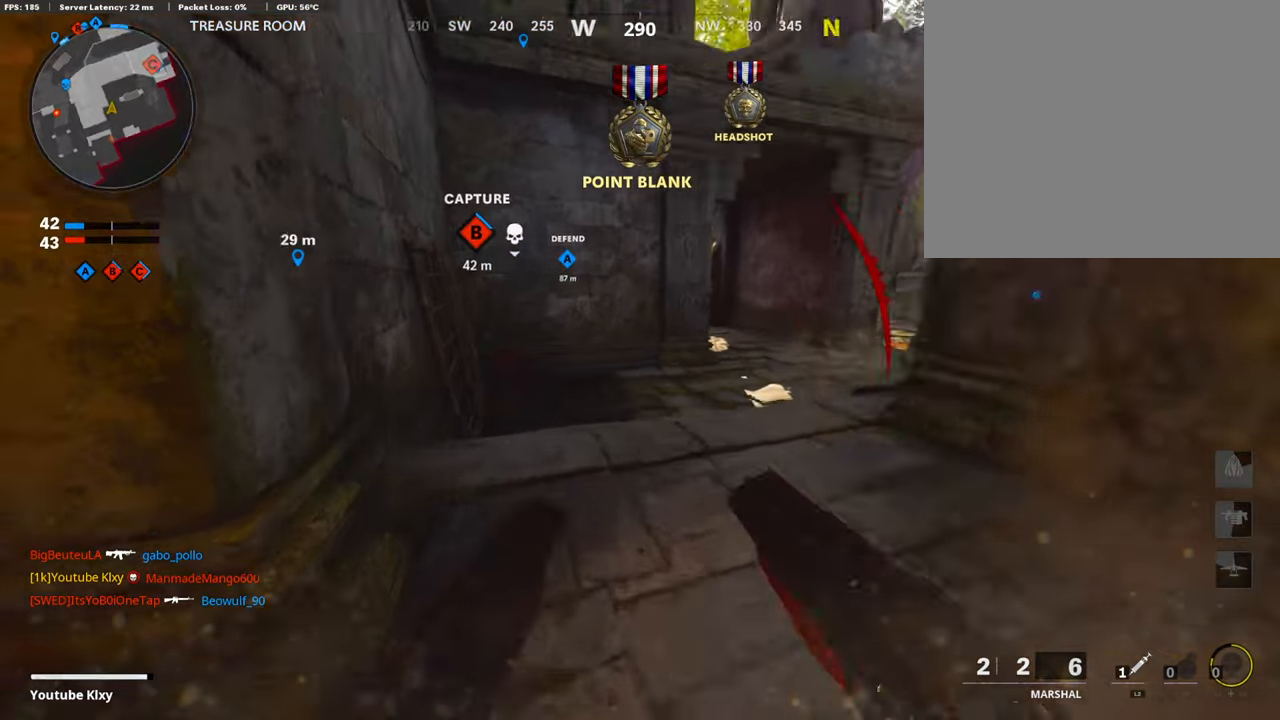
{"buttons": [], "left_stick": "up", "right_stick": "center", "events": [[16, "L3", "up"], [84, "right_stick", "center"], [352, "TRIANGLE", "down"], [420, "TRIANGLE", "up"]]}
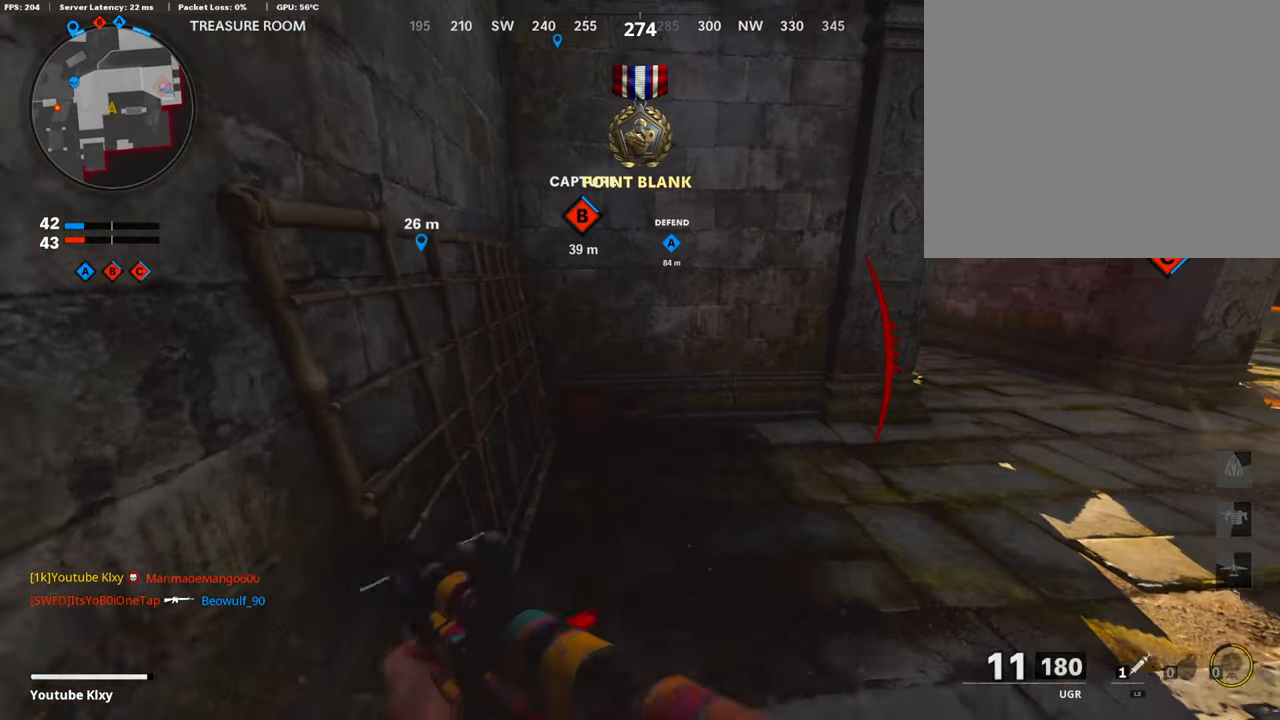
{"buttons": [], "left_stick": "center", "right_stick": "center", "events": [[50, "right_stick", "right"], [151, "left_stick", "right"], [386, "left_stick", "up"], [403, "right_stick", "center"], [453, "left_stick", "center"]]}
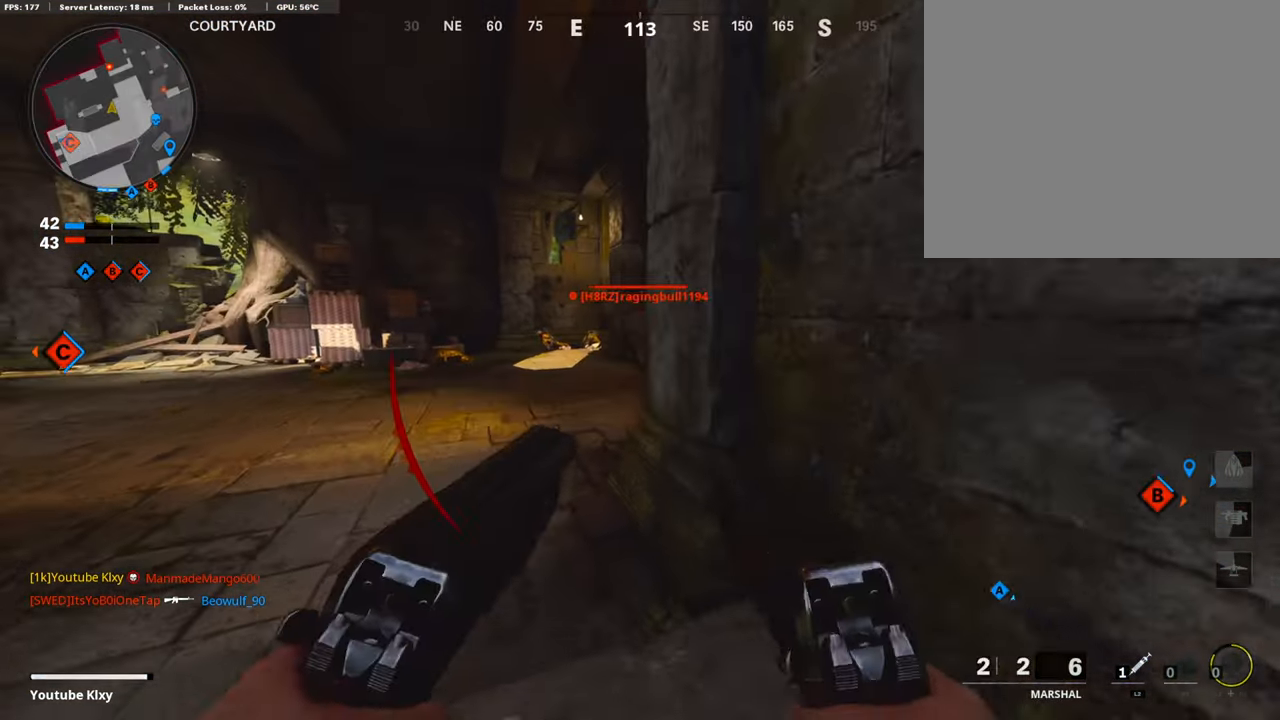
{"buttons": ["L1", "R1"], "left_stick": "center", "right_stick": "center", "events": [[67, "left_stick", "down-left"], [84, "right_stick", "left"], [134, "right_stick", "center"], [168, "left_stick", "up-left"], [285, "left_stick", "center"], [420, "L1", "down"], [420, "R1", "down"]]}
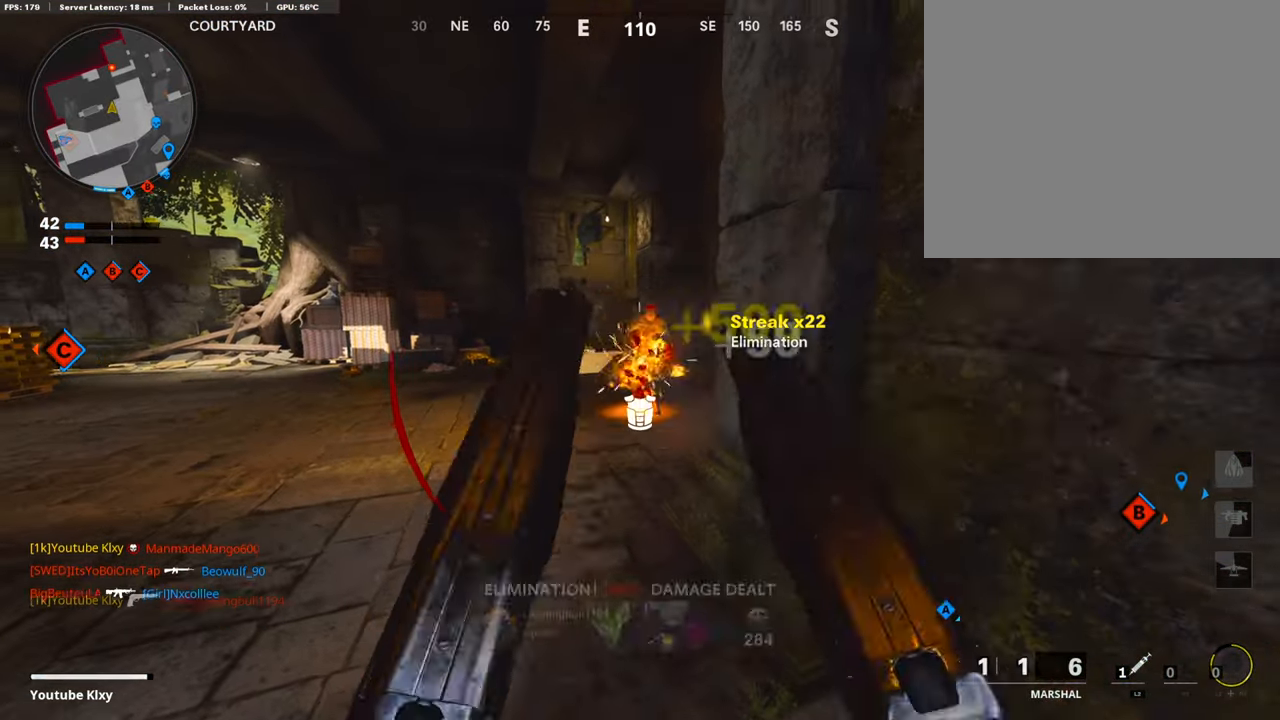
{"buttons": [], "left_stick": "down-left", "right_stick": "left", "events": [[34, "L1", "up"], [34, "left_stick", "down-right"], [101, "R1", "up"], [353, "right_stick", "left"], [403, "left_stick", "down-left"]]}
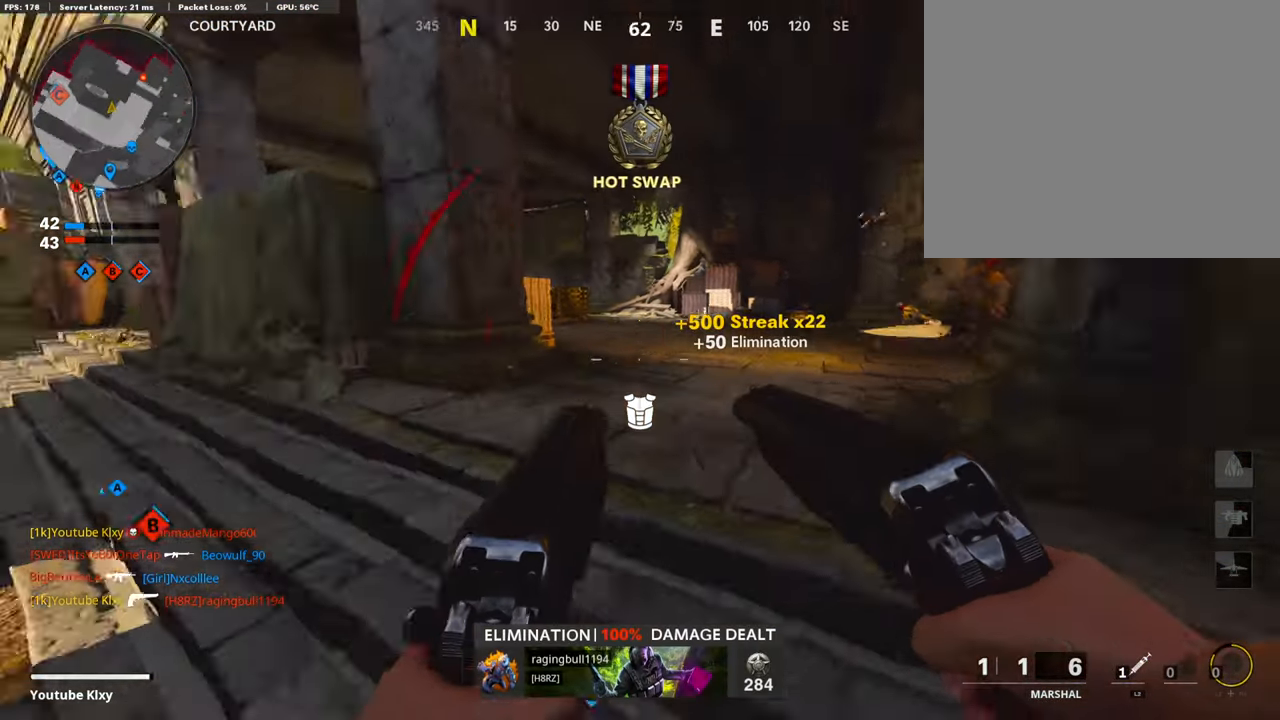
{"buttons": [], "left_stick": "up", "right_stick": "center", "events": [[17, "left_stick", "up-left"], [67, "L3", "down"], [135, "right_stick", "center"], [185, "SQUARE", "down"], [235, "left_stick", "up"], [269, "SQUARE", "up"], [286, "L3", "up"]]}
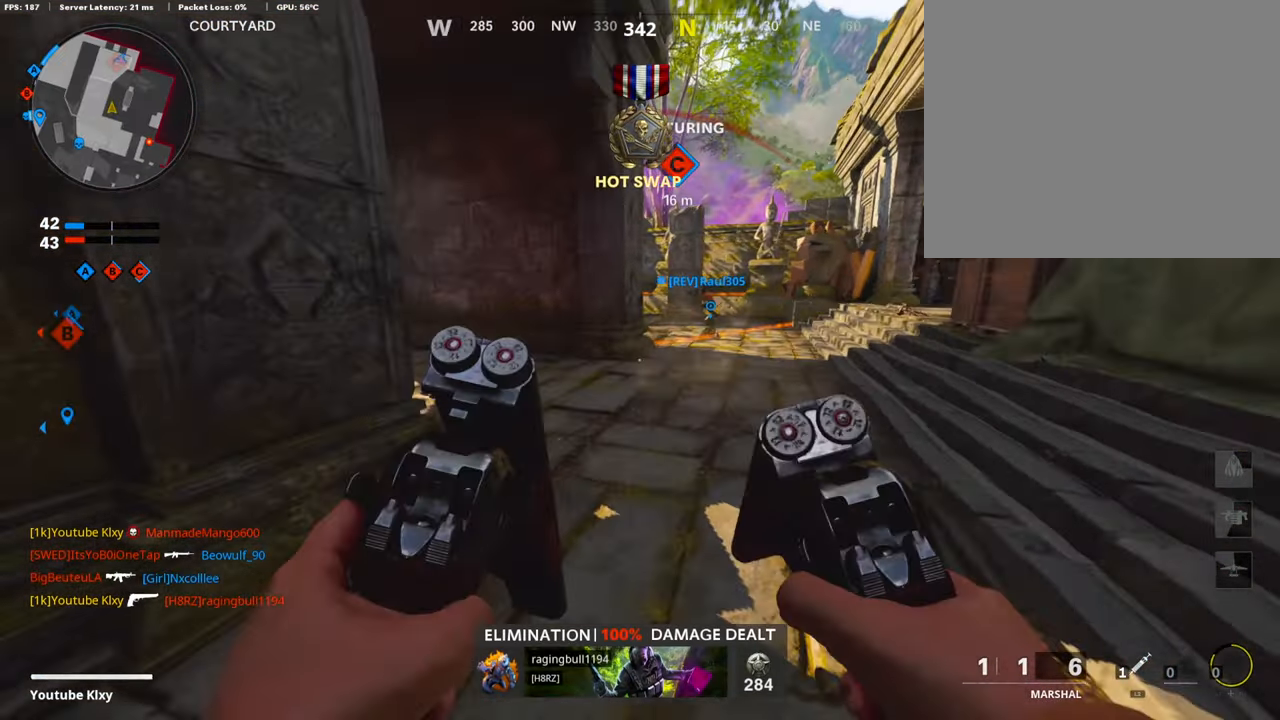
{"buttons": [], "left_stick": "up", "right_stick": "left", "events": [[17, "right_stick", "left"], [118, "L3", "down"], [118, "R3", "down"], [151, "right_stick", "center"], [269, "L3", "up"], [303, "R3", "up"], [353, "L3", "down"], [387, "R3", "down"], [454, "L3", "up"], [504, "R3", "up"], [504, "right_stick", "left"]]}
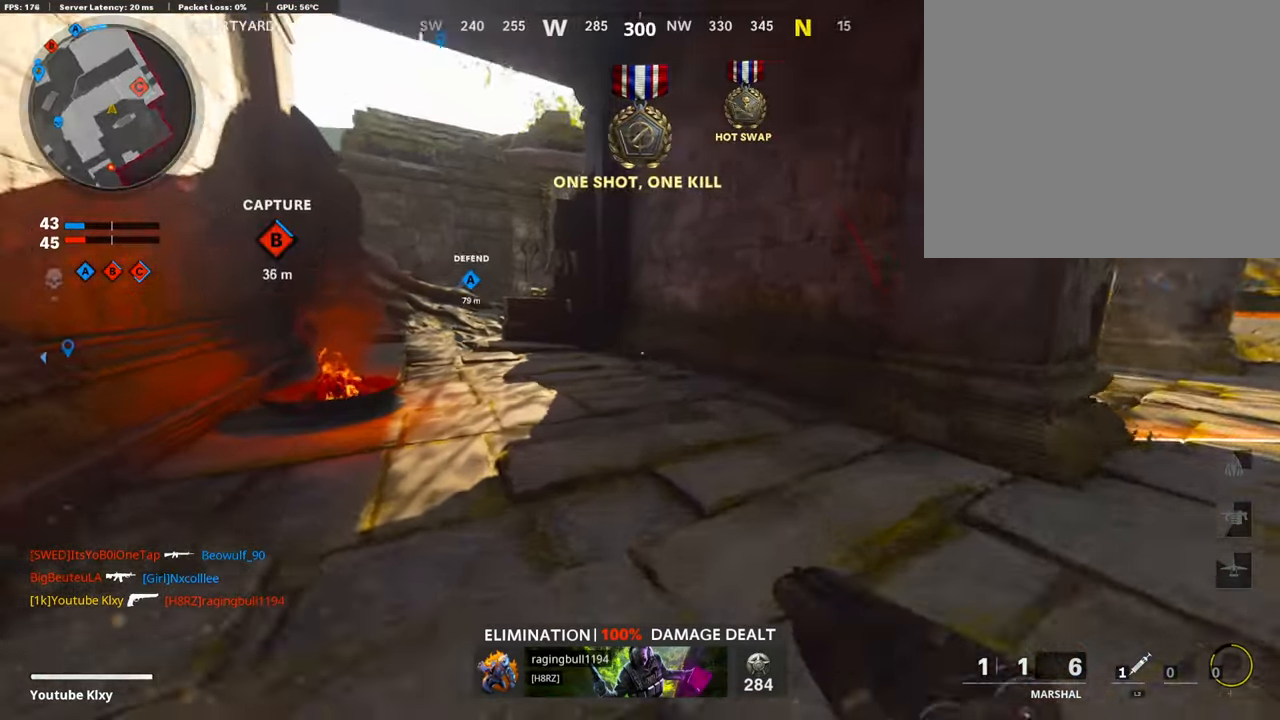
{"buttons": ["R3"], "left_stick": "up", "right_stick": "center", "events": [[51, "L3", "down"], [168, "right_stick", "center"], [269, "L3", "up"], [454, "R3", "down"]]}
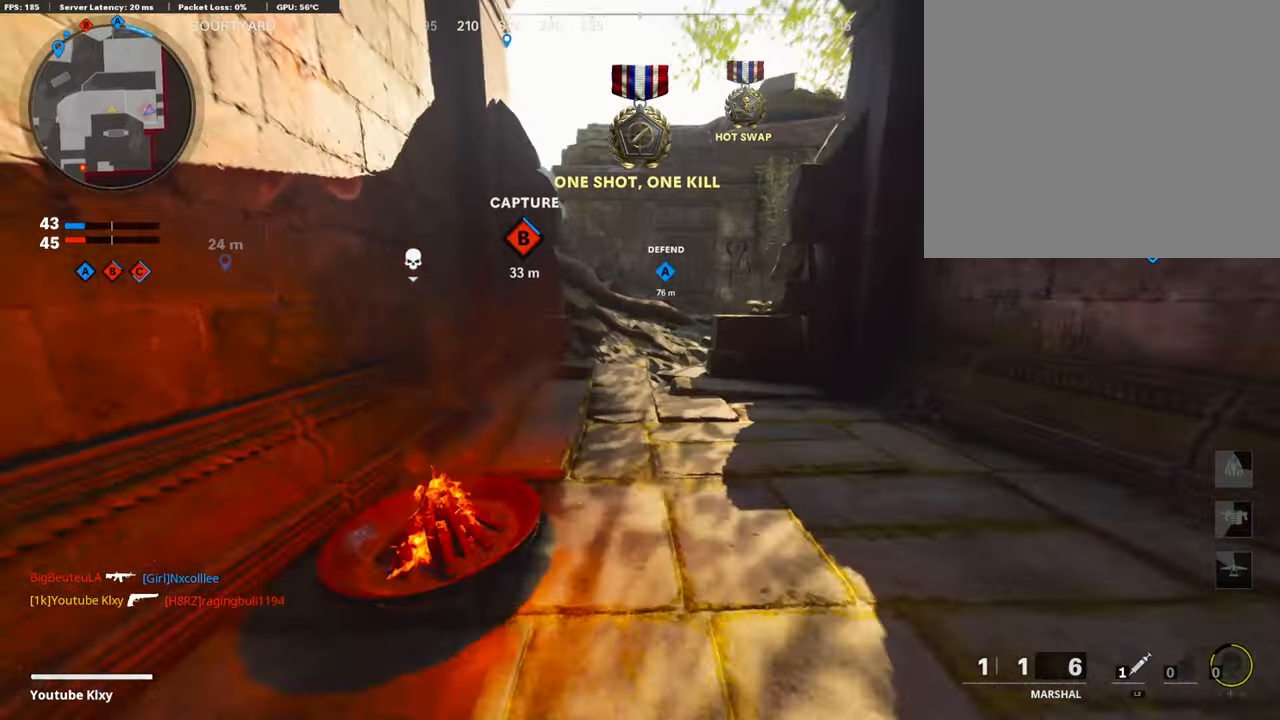
{"buttons": ["L3"], "left_stick": "up", "right_stick": "center", "events": [[100, "R3", "up"], [201, "L3", "down"], [201, "R3", "down"], [268, "R3", "up"], [285, "L3", "up"], [403, "L3", "down"]]}
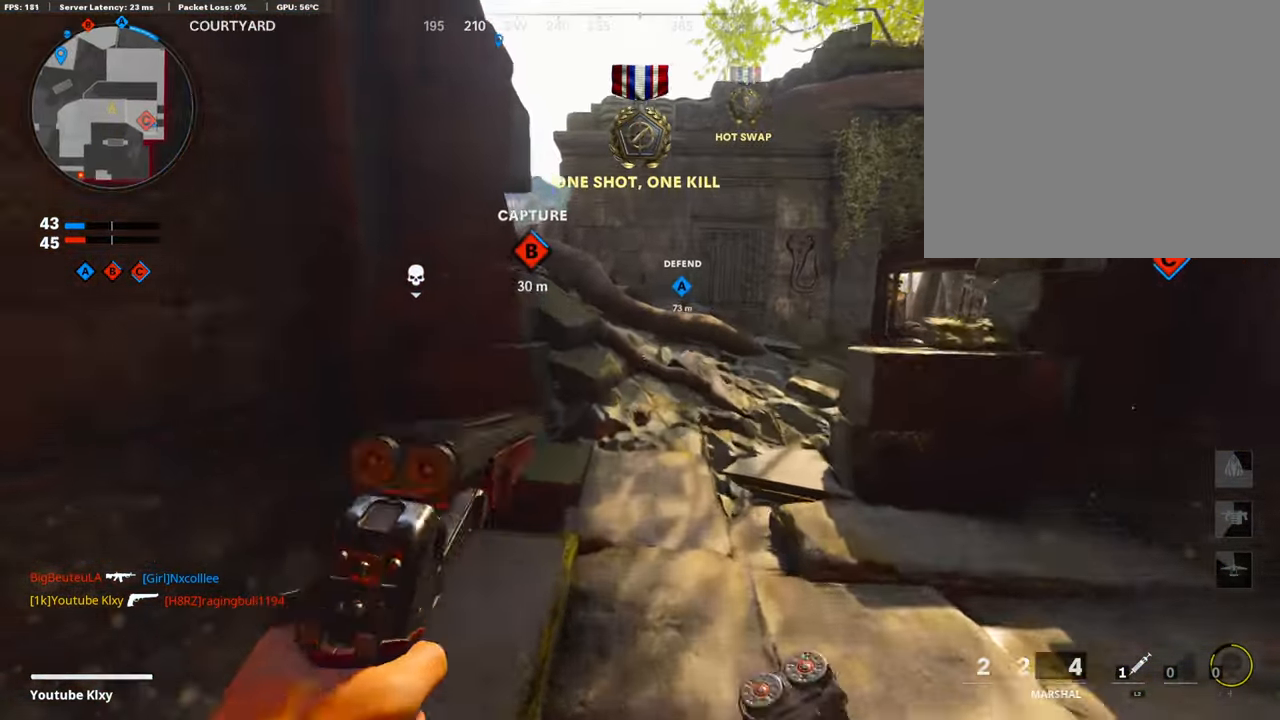
{"buttons": [], "left_stick": "up", "right_stick": "center", "events": [[100, "L3", "up"], [117, "TRIANGLE", "down"], [201, "TRIANGLE", "up"], [285, "right_stick", "left"], [470, "right_stick", "center"]]}
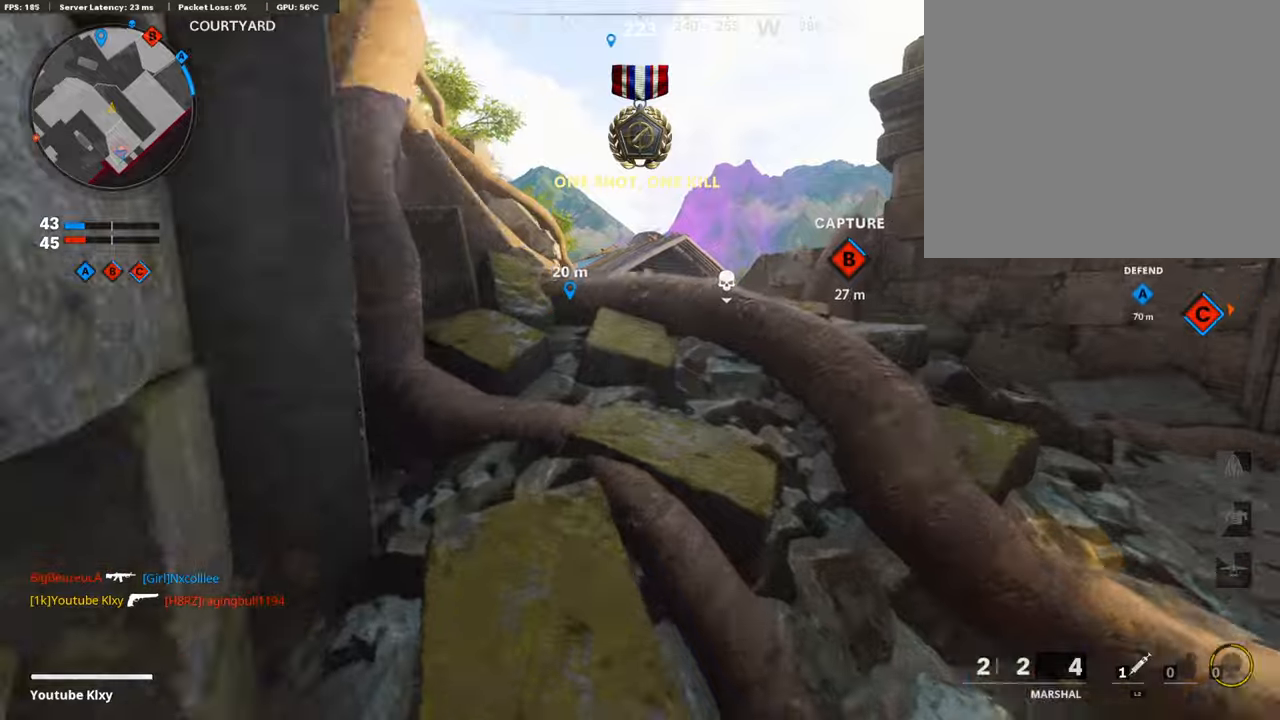
{"buttons": [], "left_stick": "up", "right_stick": "center", "events": [[100, "right_stick", "down-left"], [235, "SQUARE", "down"], [235, "right_stick", "center"], [352, "SQUARE", "up"], [403, "SQUARE", "down"], [504, "SQUARE", "up"]]}
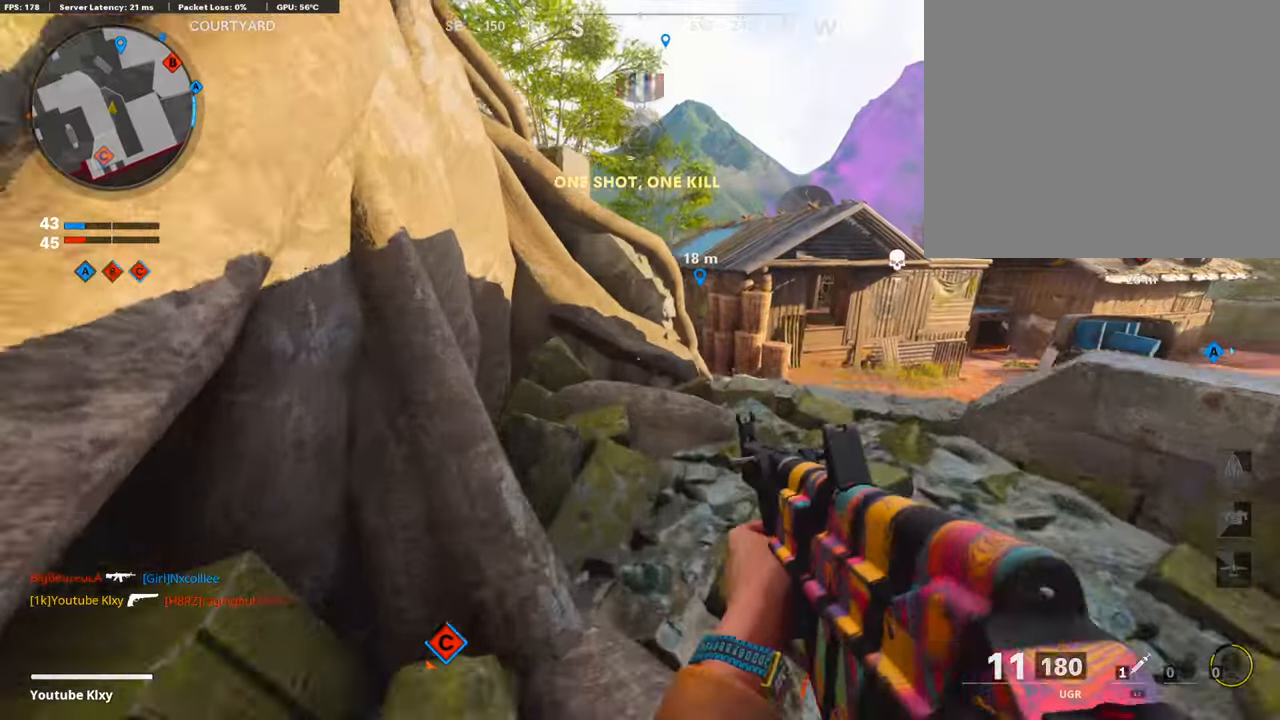
{"buttons": [], "left_stick": "left", "right_stick": "center", "events": [[117, "right_stick", "down-right"], [235, "left_stick", "up-left"], [285, "right_stick", "center"], [336, "left_stick", "left"]]}
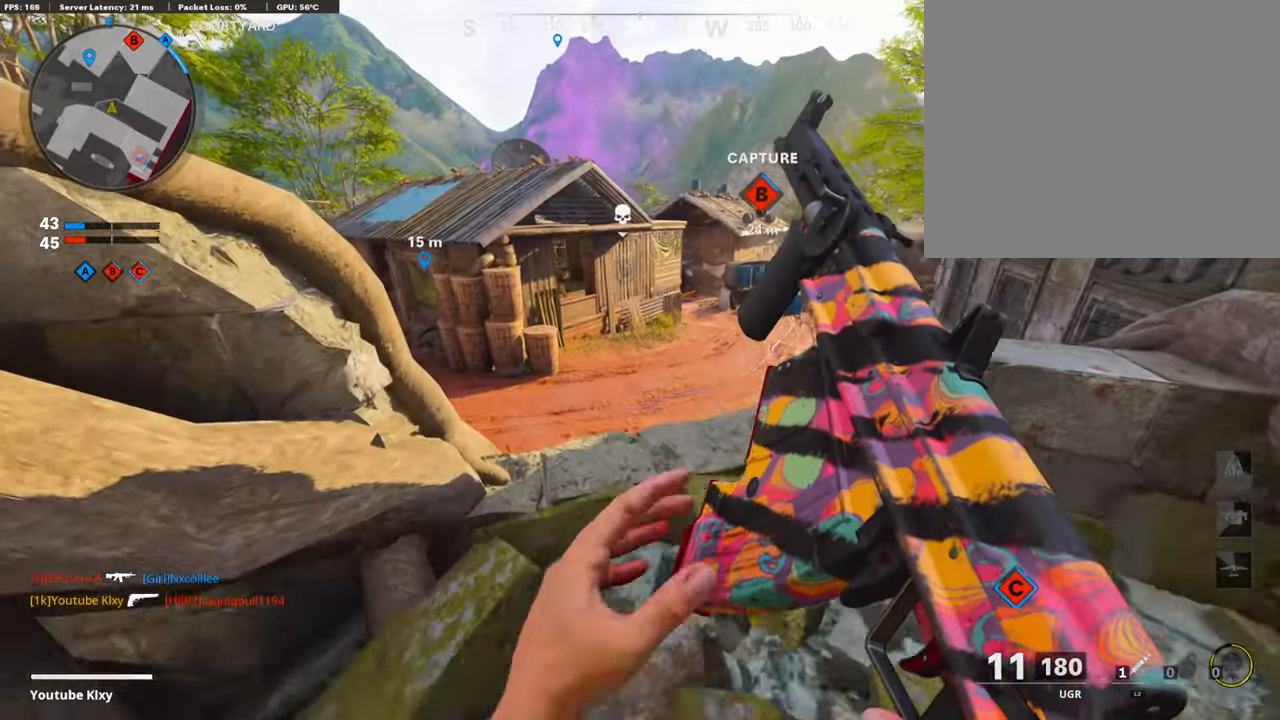
{"buttons": [], "left_stick": "center", "right_stick": "center", "events": [[117, "left_stick", "down-left"], [134, "right_stick", "right"], [185, "right_stick", "center"], [252, "right_stick", "left"], [369, "right_stick", "center"], [470, "left_stick", "center"]]}
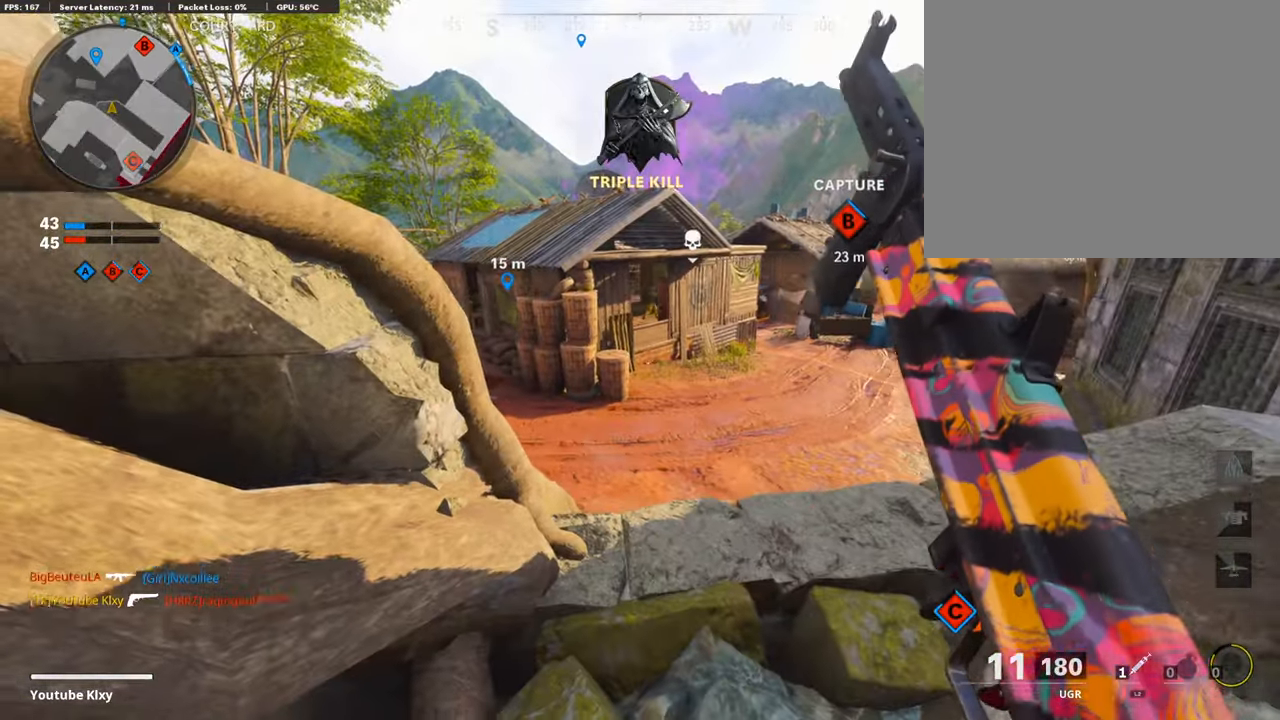
{"buttons": ["L3"], "left_stick": "up", "right_stick": "center", "events": [[84, "left_stick", "down-right"], [168, "right_stick", "right"], [252, "left_stick", "up-right"], [269, "L3", "down"], [403, "left_stick", "up"], [403, "right_stick", "center"]]}
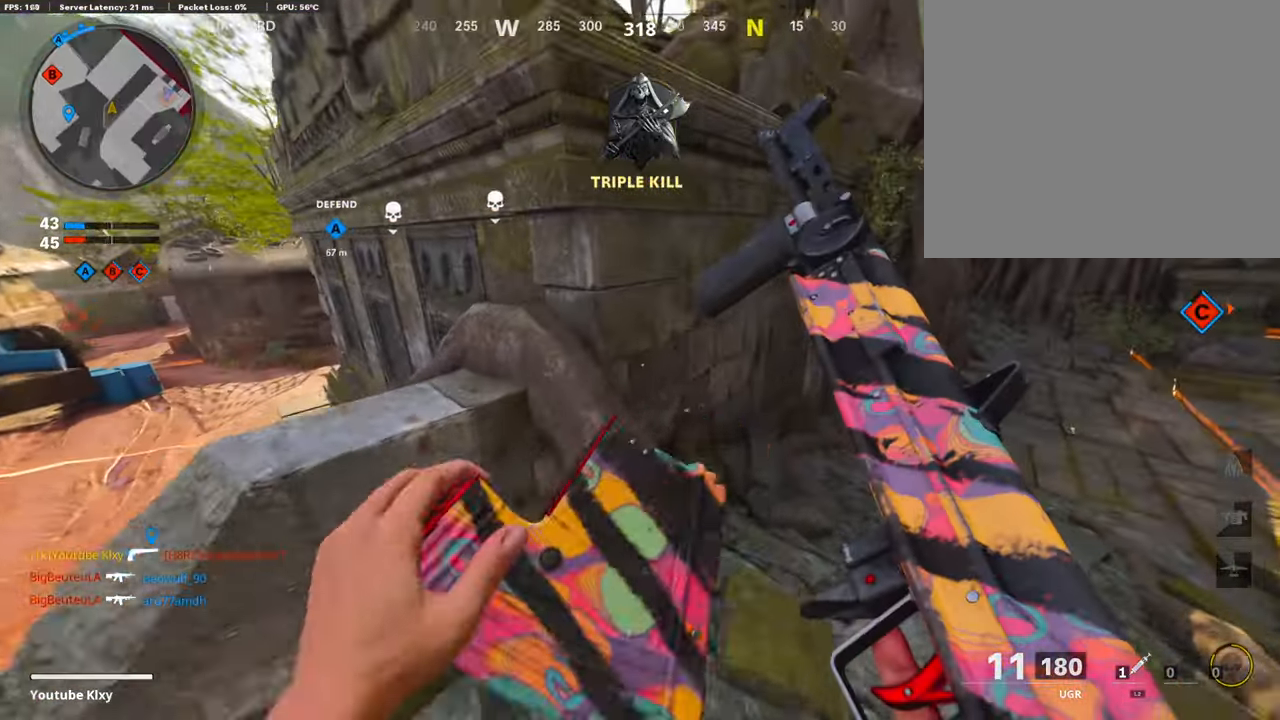
{"buttons": [], "left_stick": "up", "right_stick": "right", "events": [[51, "right_stick", "right"], [151, "R3", "down"], [219, "right_stick", "up-right"], [336, "L3", "up"], [336, "R3", "up"], [336, "right_stick", "right"], [403, "R3", "down"], [454, "L3", "down"], [487, "R3", "up"], [504, "L3", "up"]]}
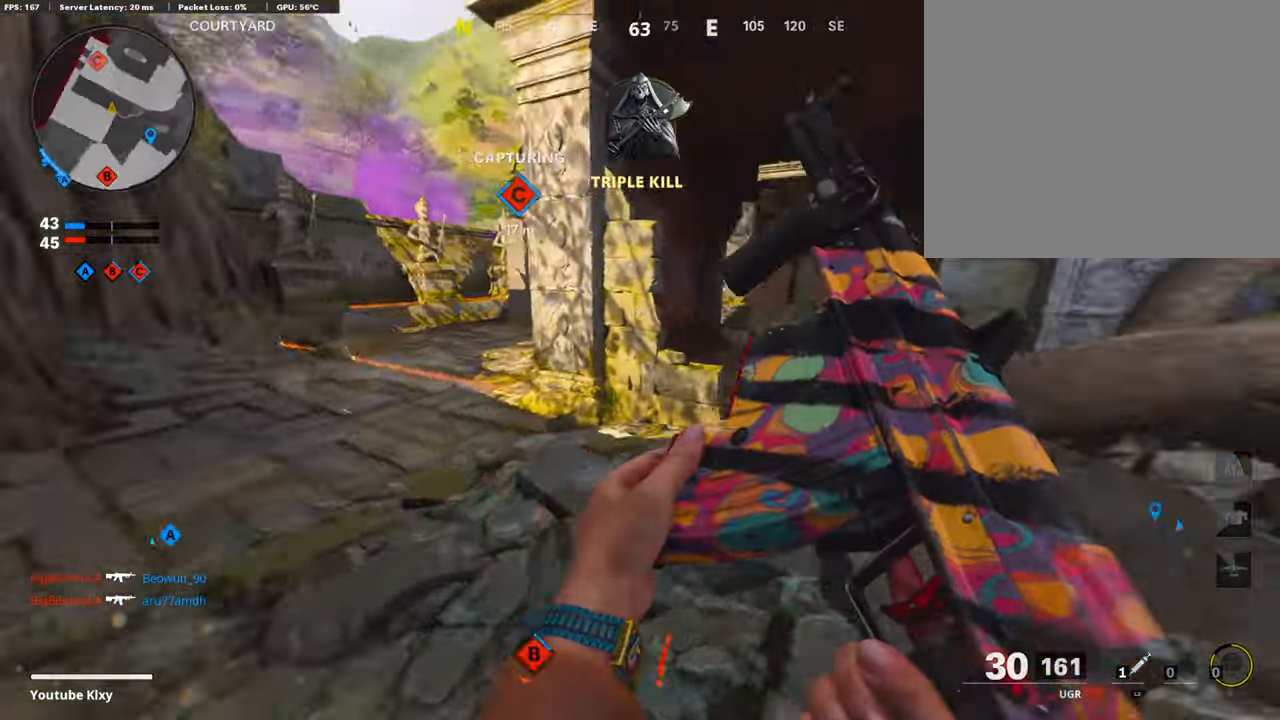
{"buttons": ["L3"], "left_stick": "up", "right_stick": "right", "events": [[67, "left_stick", "right"], [101, "L1", "down"], [101, "right_stick", "center"], [320, "right_stick", "up-left"], [387, "left_stick", "up-right"], [420, "L1", "up"], [420, "right_stick", "up-right"], [504, "L3", "down"], [504, "left_stick", "up"], [504, "right_stick", "right"]]}
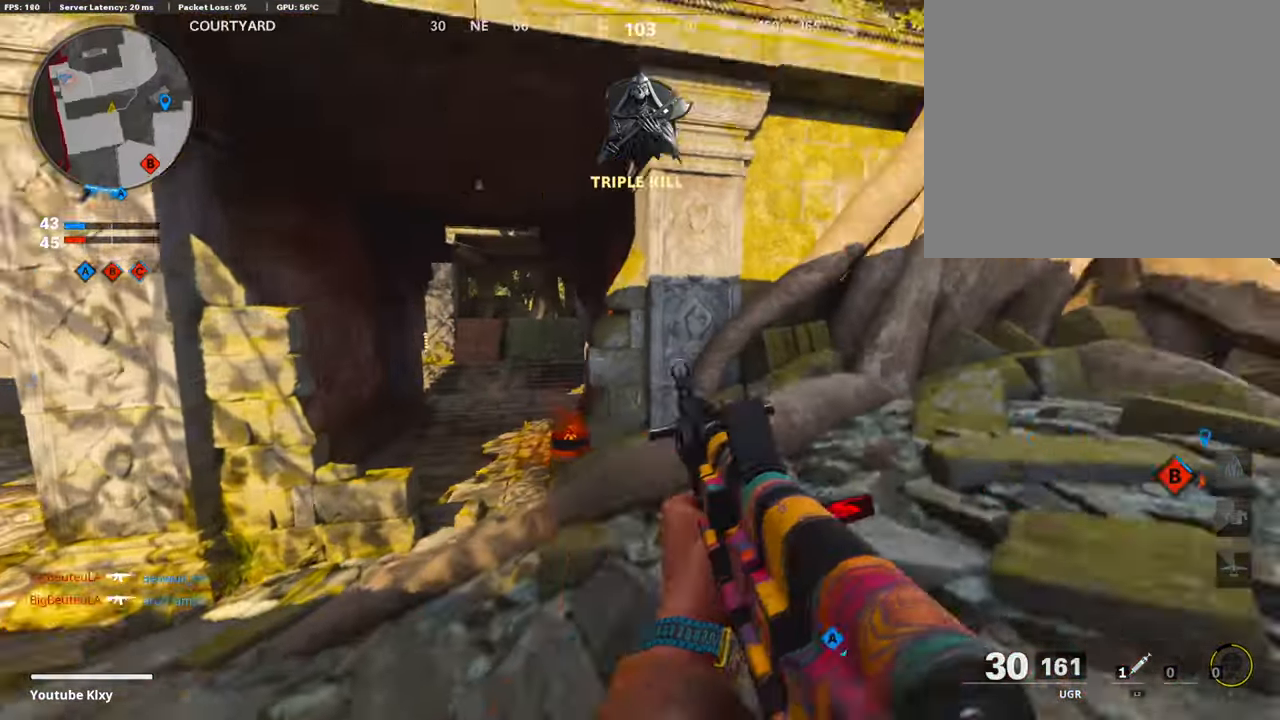
{"buttons": ["L1"], "left_stick": "up-left", "right_stick": "right", "events": [[101, "left_stick", "up-left"], [185, "L3", "up"], [202, "L1", "down"], [202, "left_stick", "left"], [202, "right_stick", "center"], [336, "right_stick", "right"], [404, "left_stick", "up-left"]]}
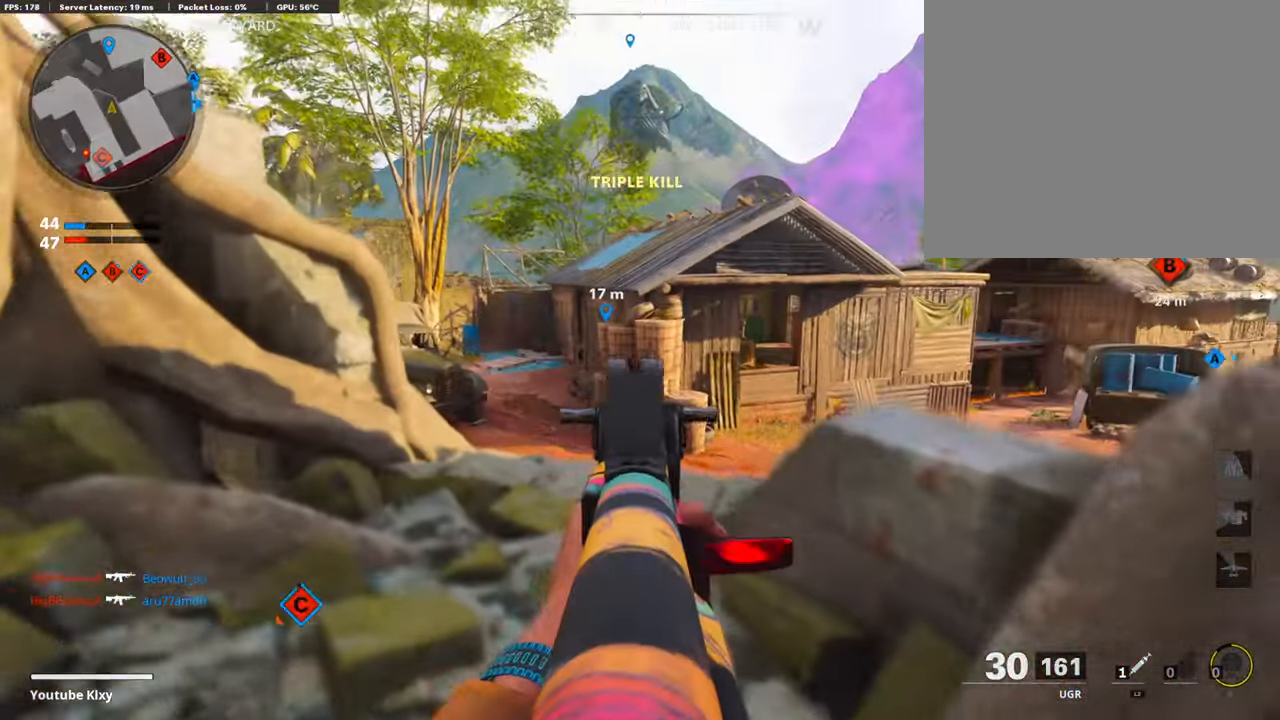
{"buttons": ["L1"], "left_stick": "up-left", "right_stick": "right", "events": [[168, "right_stick", "center"], [268, "right_stick", "down-right"], [353, "right_stick", "right"]]}
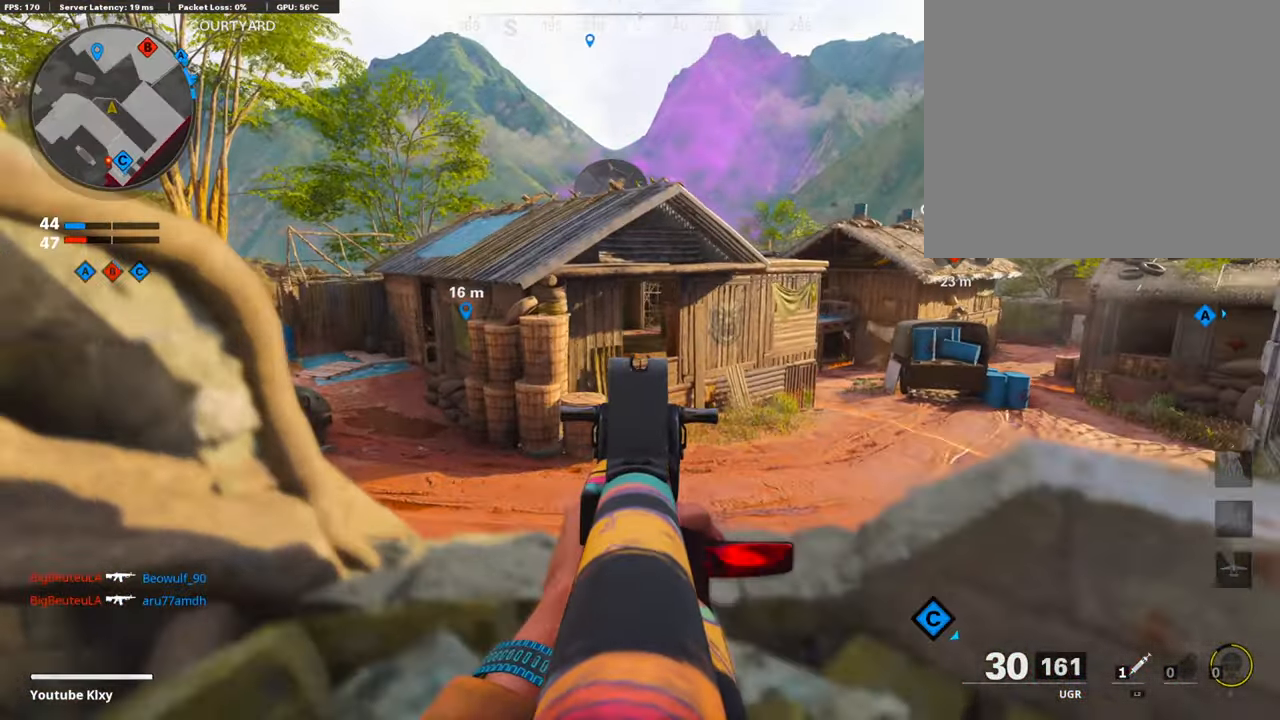
{"buttons": ["L1"], "left_stick": "up-left", "right_stick": "center", "events": [[101, "left_stick", "center"], [201, "right_stick", "center"], [235, "left_stick", "left"], [319, "left_stick", "up-left"]]}